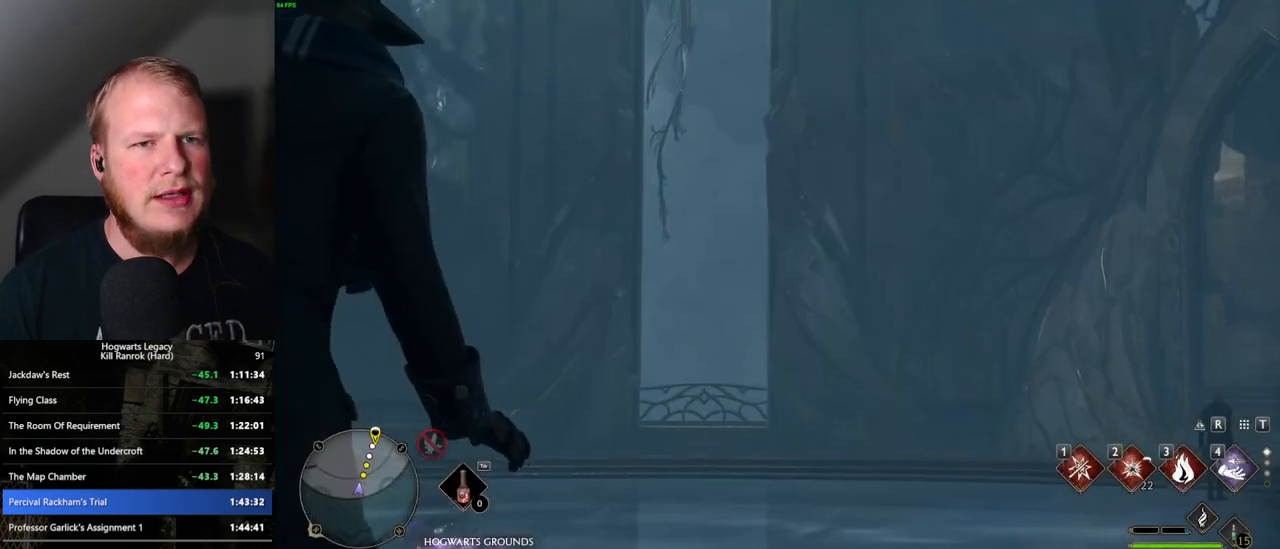
Gameplay with keyboard and mouse; each line is a JSON object with the keys and mouse buttons held at the frame after it. "events" lists presses ("down") and releases ("up") of ".", "/", "0", "1", "2", "3", "4", "5", "6", "7", "8", "9", "a", "alt_l", "alt_r", "b", "backslash", "backspace", "c", "caps_lock", "comma", "ctrl_l", "ctrl_r", "d", "e", "equals", "escape", "f", "f1", "f10", "f11", "f12", "f2", "f3", "f4", "f5", "f6", "f7", "f8", "f9", "g", "h", "i", "j", "k", "l", "lbracket", "m", "minus", "n", "o", "p", "q", "quote", "r", "rbracket", "return", "s", "semicolon", "shift_l", "shift_r", "space", "super", "t", "tab", "tilde", "u", "v", "w", "x", "y", "z", "mouse_left", "mouse_wheel", "mouse_right", "mouse_mb4" and "mouse_mb5" between this image and that frame as [ms after this image, input, new state], when the widget could be followed in between. "mouse_left", "mouse_wheel", "mouse_right", "mouse_mb4", "mouse_mb5" = the "left", "wheel", "right", "mb4", "mb5" buttons of the "mouse" list. No other keys are recorded. "wheel" means that the mouse wheel is clicked or scrolled. Mouse movement is not recorded.
{"keys": [], "mouse": [], "events": [[100, "w", "down"], [133, "d", "down"], [383, "d", "up"], [400, "w", "up"]]}
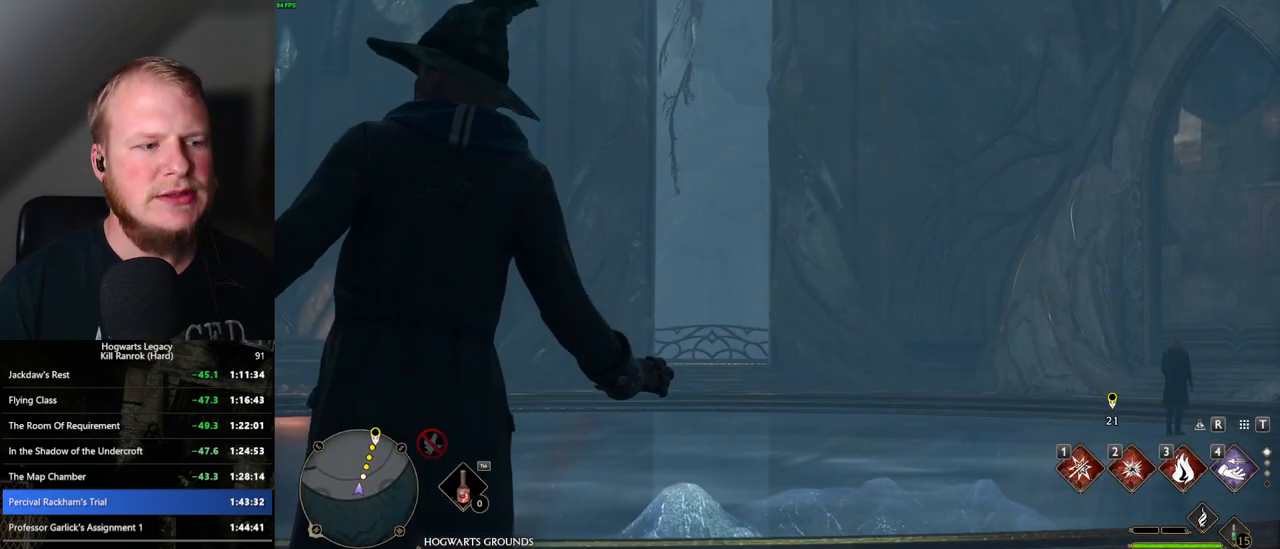
{"keys": ["d", "w"], "mouse": [], "events": [[100, "d", "down"], [117, "w", "down"], [350, "space", "down"], [433, "space", "up"]]}
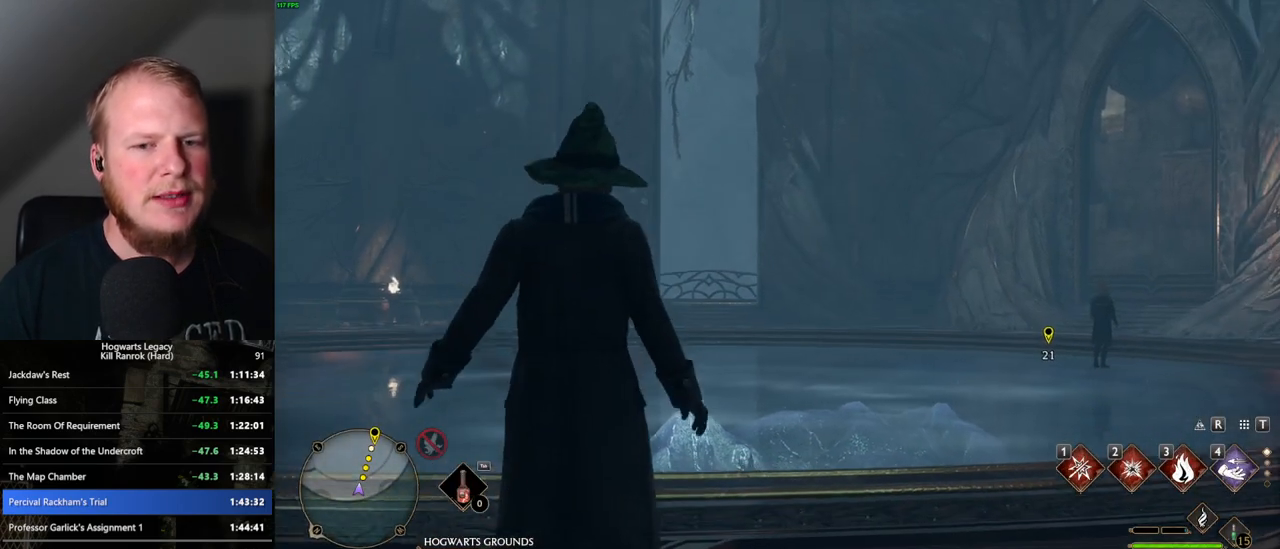
{"keys": ["d", "w"], "mouse": [], "events": [[33, "space", "down"], [117, "space", "up"], [217, "space", "down"], [267, "space", "up"], [383, "space", "down"], [417, "space", "up"]]}
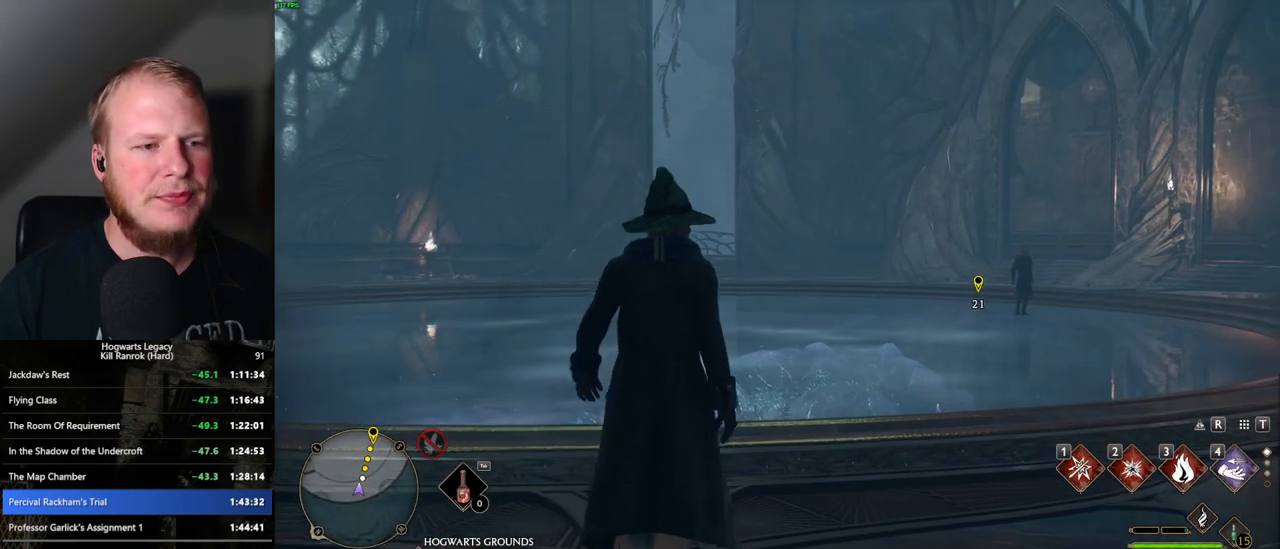
{"keys": ["d", "space", "w"], "mouse": [], "events": [[33, "space", "down"], [67, "space", "up"], [183, "space", "down"], [217, "space", "up"], [333, "space", "down"], [367, "space", "up"], [483, "space", "down"]]}
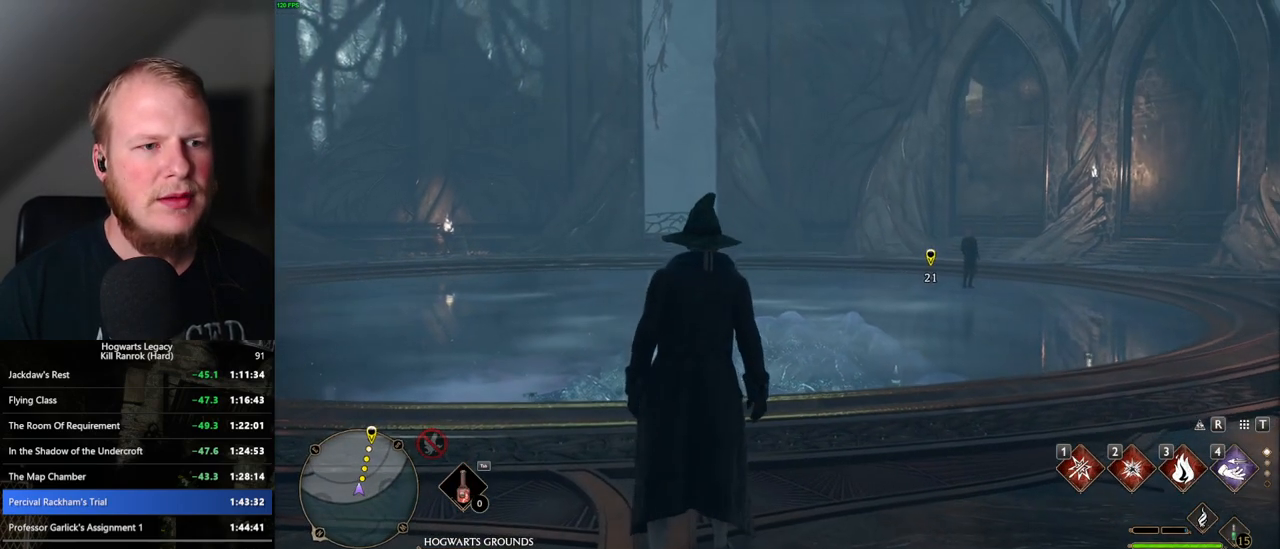
{"keys": ["d", "w"], "mouse": [], "events": [[33, "space", "up"], [150, "space", "down"], [183, "space", "up"], [283, "space", "down"], [367, "space", "up"]]}
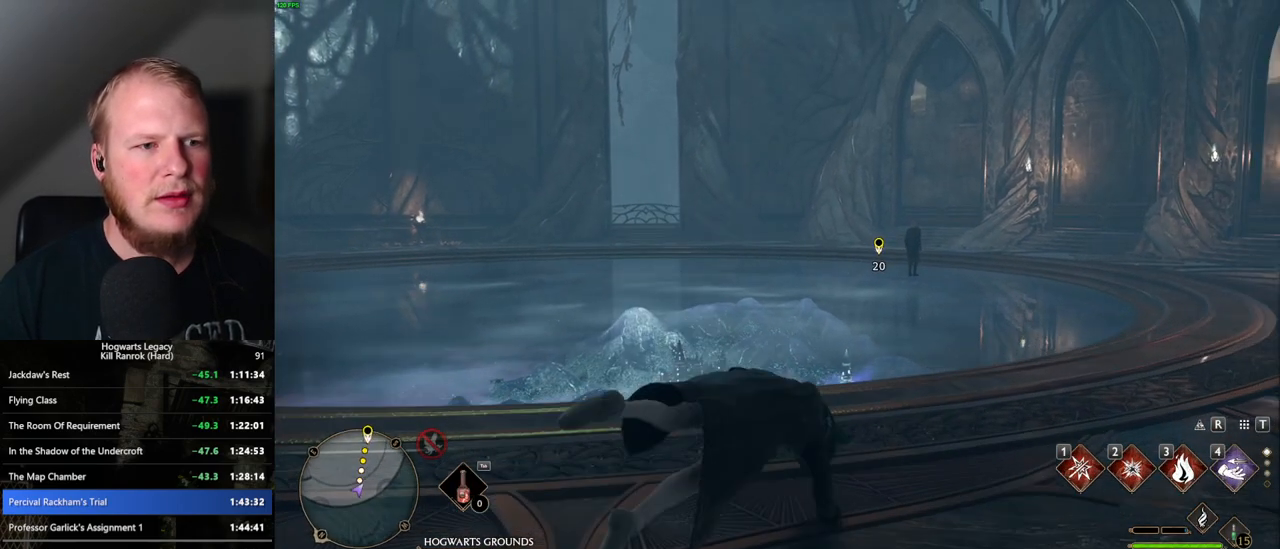
{"keys": ["w"], "mouse": [], "events": [[67, "shift_l", "down"], [167, "d", "up"], [183, "shift_l", "up"]]}
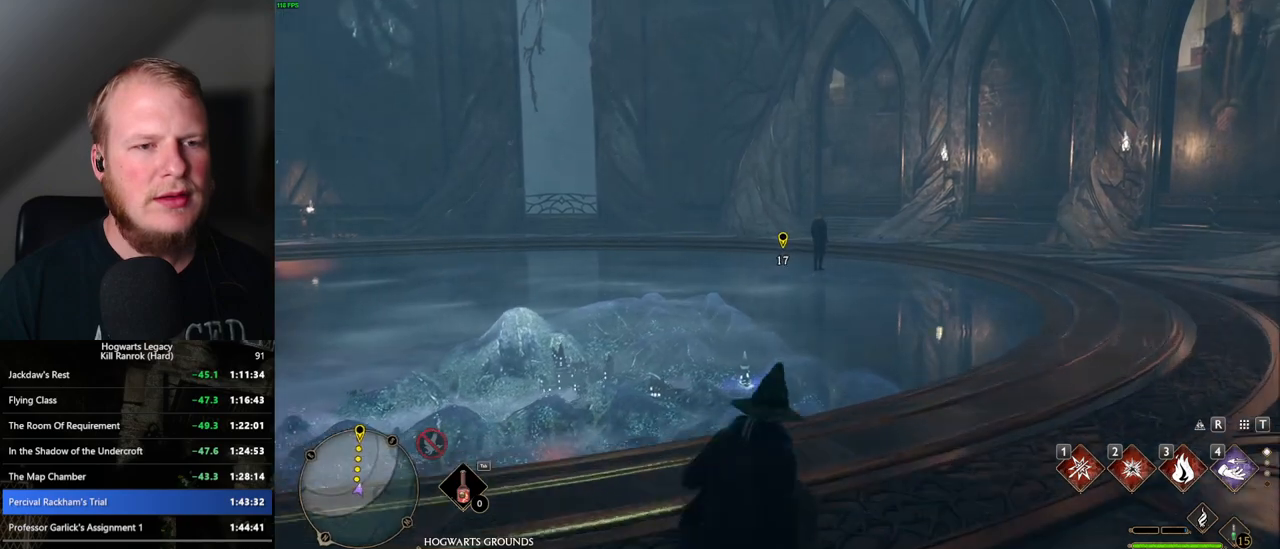
{"keys": ["w"], "mouse": [], "events": []}
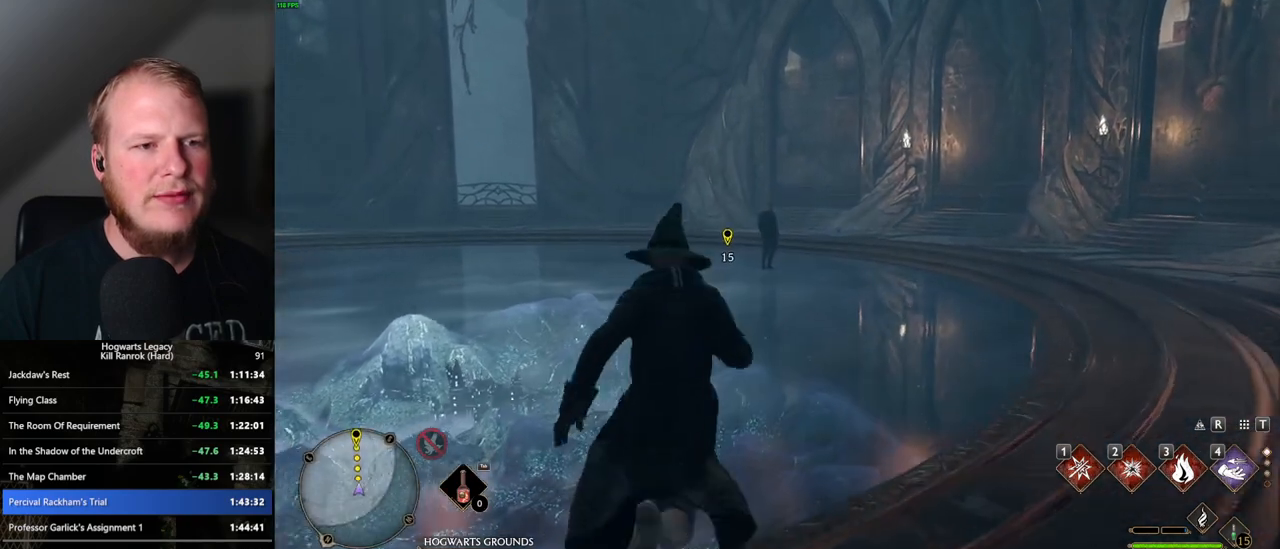
{"keys": ["w"], "mouse": [], "events": []}
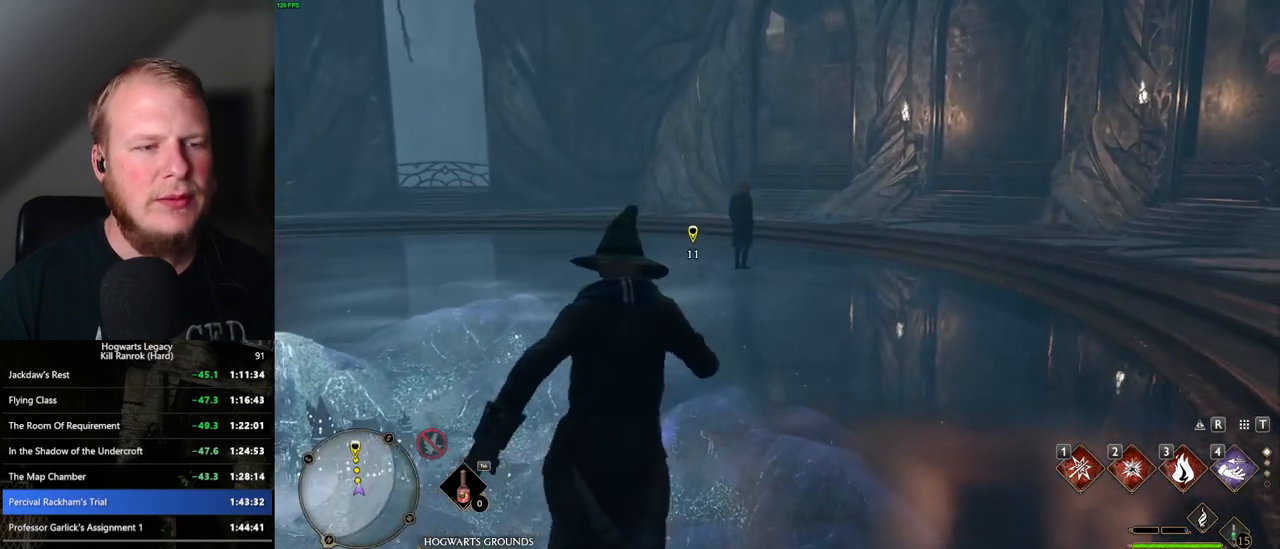
{"keys": ["w"], "mouse": [], "events": []}
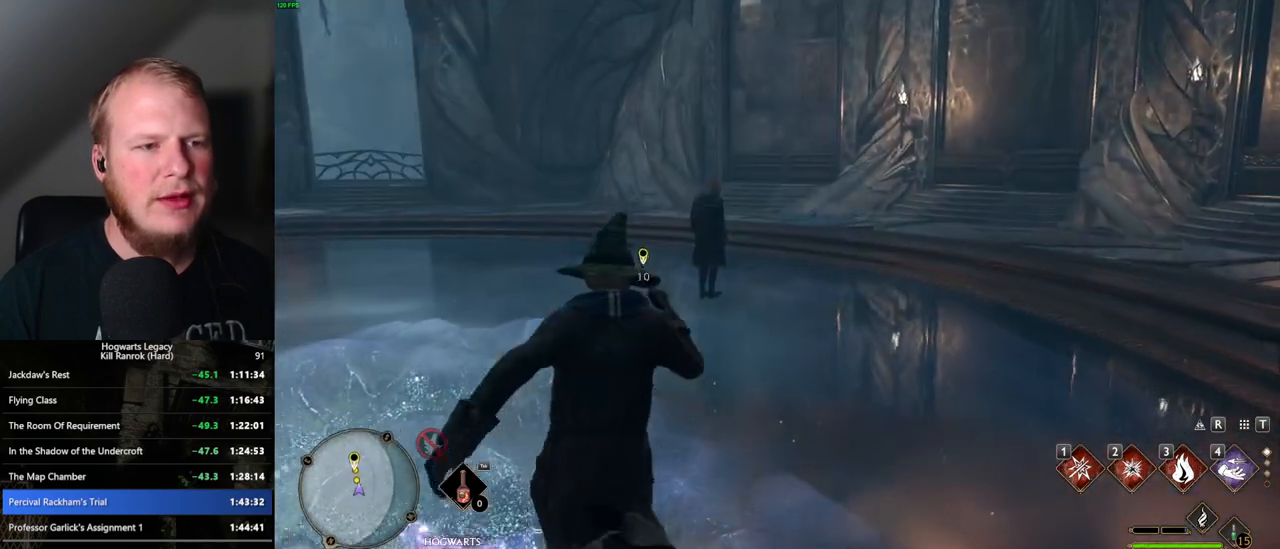
{"keys": ["w"], "mouse": [], "events": []}
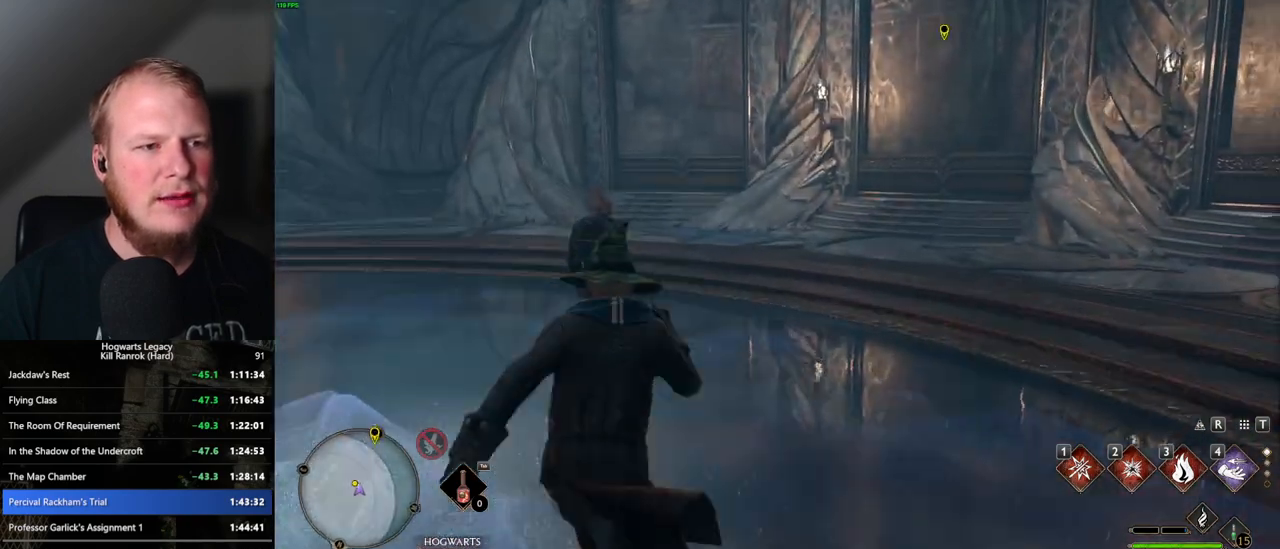
{"keys": [], "mouse": [], "events": [[450, "w", "up"]]}
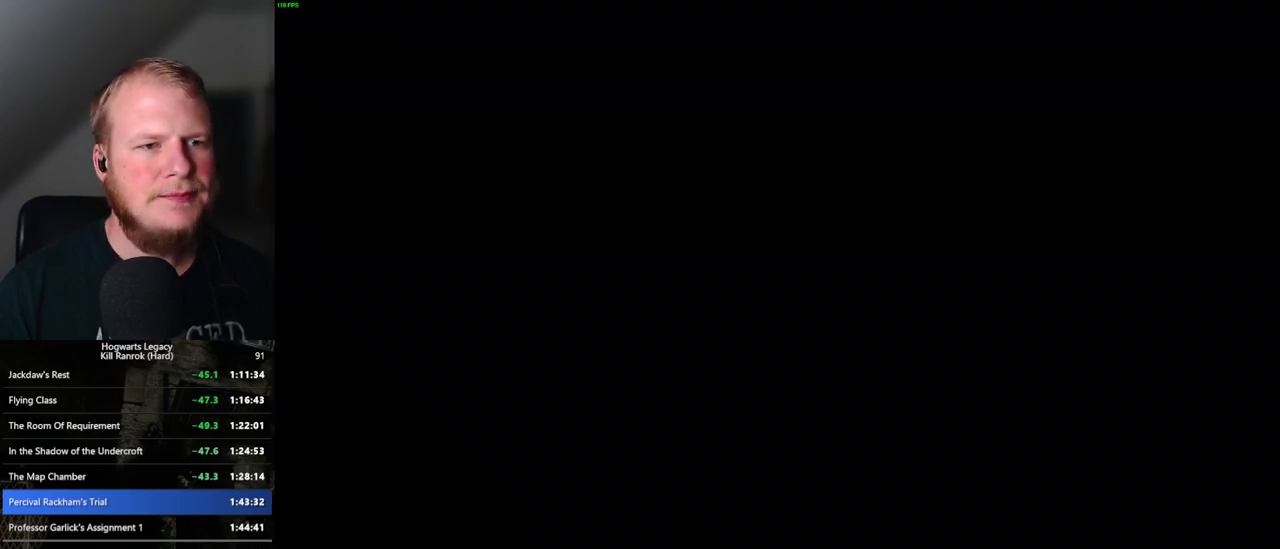
{"keys": [], "mouse": [], "events": [[33, "space", "down"], [133, "mouse_wheel", "down"], [150, "mouse_wheel", "up"], [183, "space", "up"], [267, "q", "down"], [267, "space", "down"], [283, "mouse_wheel", "down"], [317, "mouse_wheel", "up"], [333, "q", "up"], [333, "space", "up"], [400, "space", "down"], [417, "q", "down"], [483, "q", "up"], [500, "space", "up"]]}
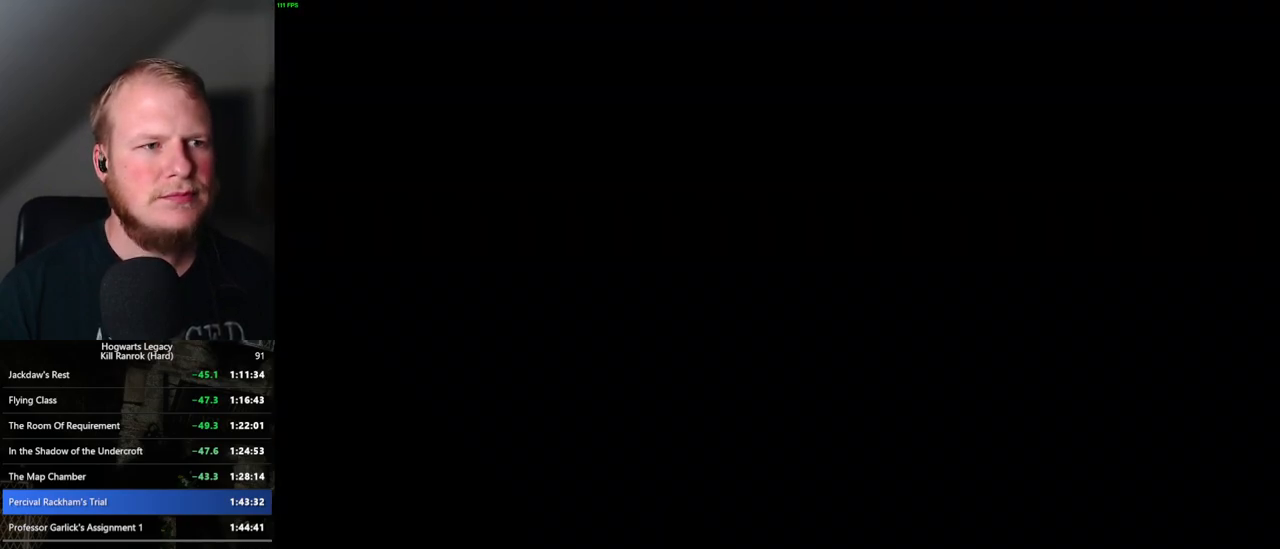
{"keys": [], "mouse": ["wheel"], "events": [[50, "space", "down"], [67, "q", "down"], [100, "mouse_wheel", "down"], [133, "q", "up"], [133, "space", "up"], [200, "mouse_wheel", "up"], [217, "q", "down"], [217, "space", "down"], [283, "q", "up"], [300, "space", "up"], [350, "space", "down"], [367, "q", "down"], [433, "space", "up"], [450, "q", "up"], [483, "mouse_wheel", "down"]]}
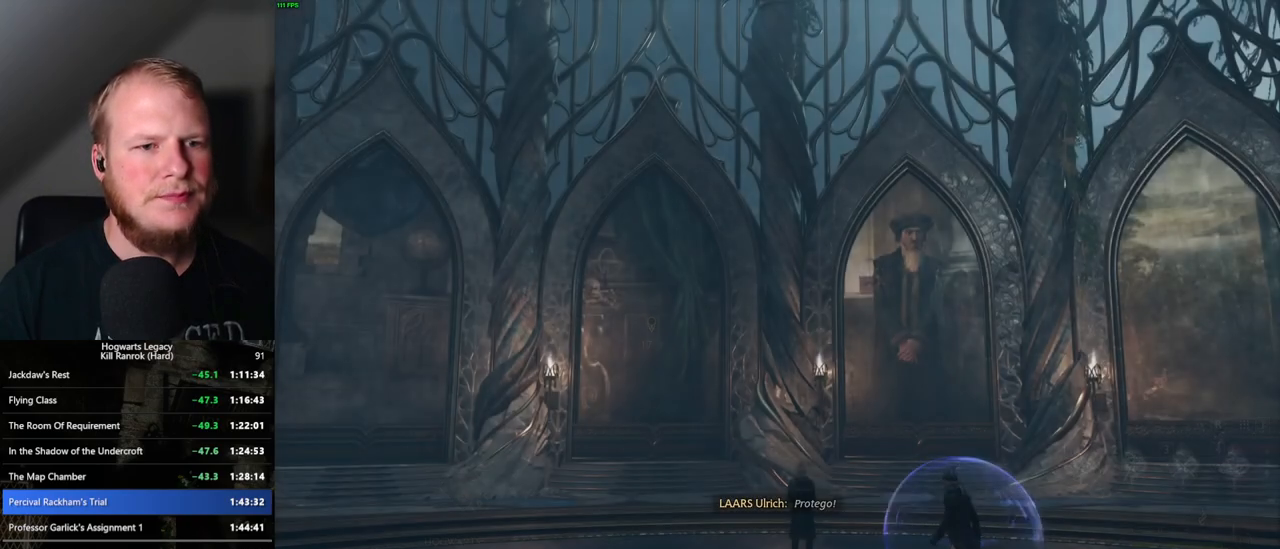
{"keys": ["q", "space"], "mouse": [], "events": [[17, "mouse_wheel", "up"], [17, "q", "down"], [17, "space", "down"], [33, "mouse_wheel", "down"], [67, "mouse_wheel", "up"], [83, "mouse_wheel", "down"], [100, "space", "up"], [117, "mouse_wheel", "up"], [117, "q", "up"], [150, "q", "down"], [183, "space", "down"], [233, "q", "up"], [233, "space", "up"], [317, "space", "down"], [333, "q", "down"], [350, "mouse_wheel", "down"], [383, "mouse_wheel", "up"], [383, "q", "up"], [383, "space", "up"], [400, "mouse_wheel", "down"], [467, "mouse_wheel", "up"], [467, "q", "down"], [467, "space", "down"]]}
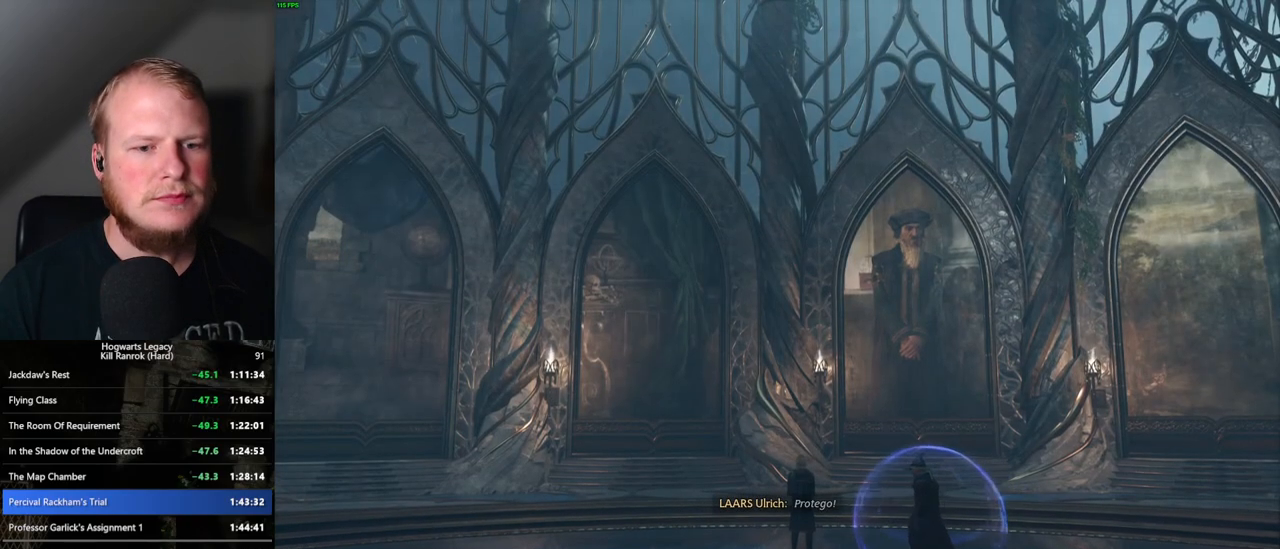
{"keys": ["q", "space"], "mouse": [], "events": [[33, "q", "up"], [50, "space", "up"], [117, "q", "down"], [133, "space", "down"], [167, "q", "up"], [183, "space", "up"], [217, "mouse_wheel", "down"], [317, "mouse_wheel", "up"], [333, "mouse_wheel", "down"], [433, "mouse_wheel", "up"], [483, "q", "down"], [500, "space", "down"]]}
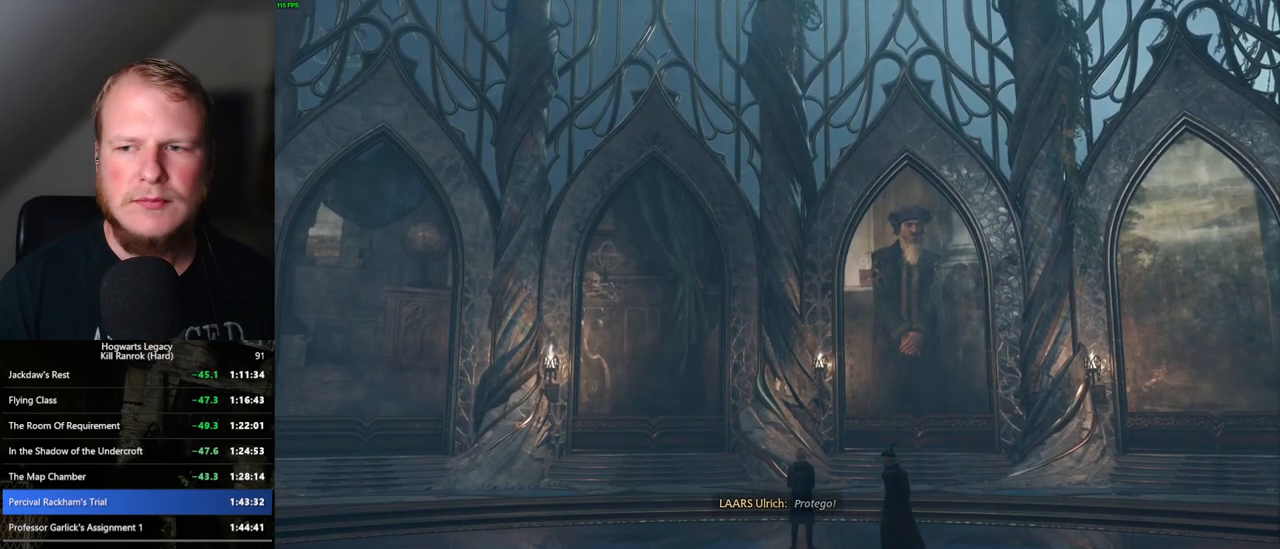
{"keys": ["space"], "mouse": [], "events": [[33, "q", "up"], [50, "space", "up"], [100, "mouse_wheel", "down"], [183, "mouse_wheel", "up"], [200, "mouse_wheel", "down"], [233, "mouse_wheel", "up"], [250, "mouse_wheel", "down"], [283, "mouse_wheel", "up"], [500, "space", "down"]]}
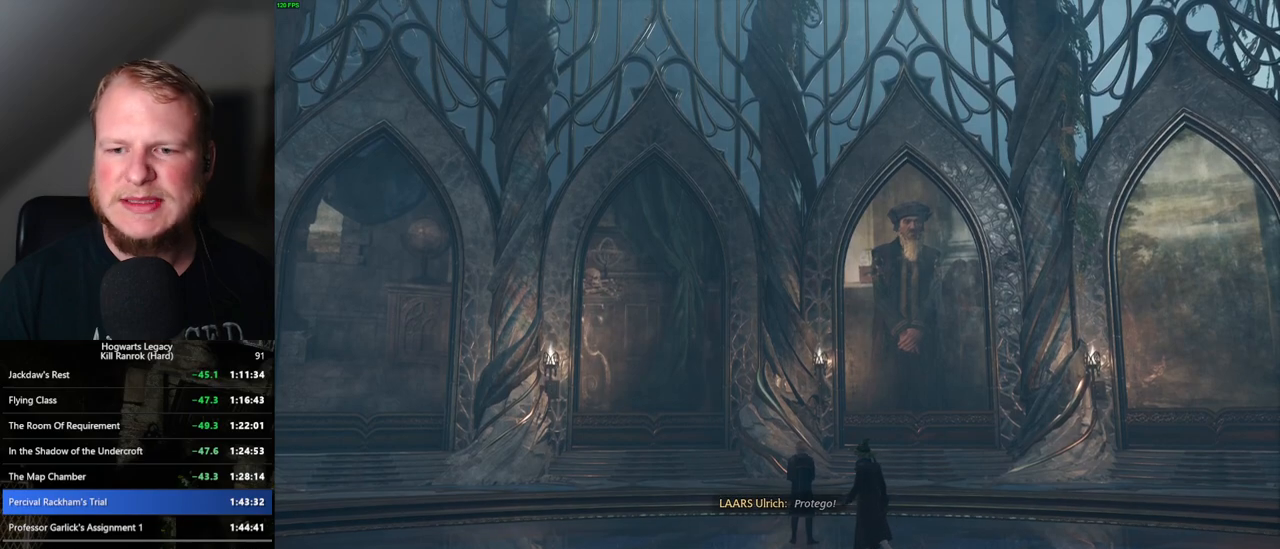
{"keys": [], "mouse": ["wheel"], "events": [[33, "mouse_wheel", "down"], [50, "mouse_wheel", "up"], [83, "q", "down"], [117, "space", "up"], [133, "mouse_wheel", "down"], [150, "mouse_wheel", "up"], [167, "q", "up"], [183, "mouse_wheel", "down"], [233, "mouse_wheel", "up"], [450, "mouse_wheel", "down"]]}
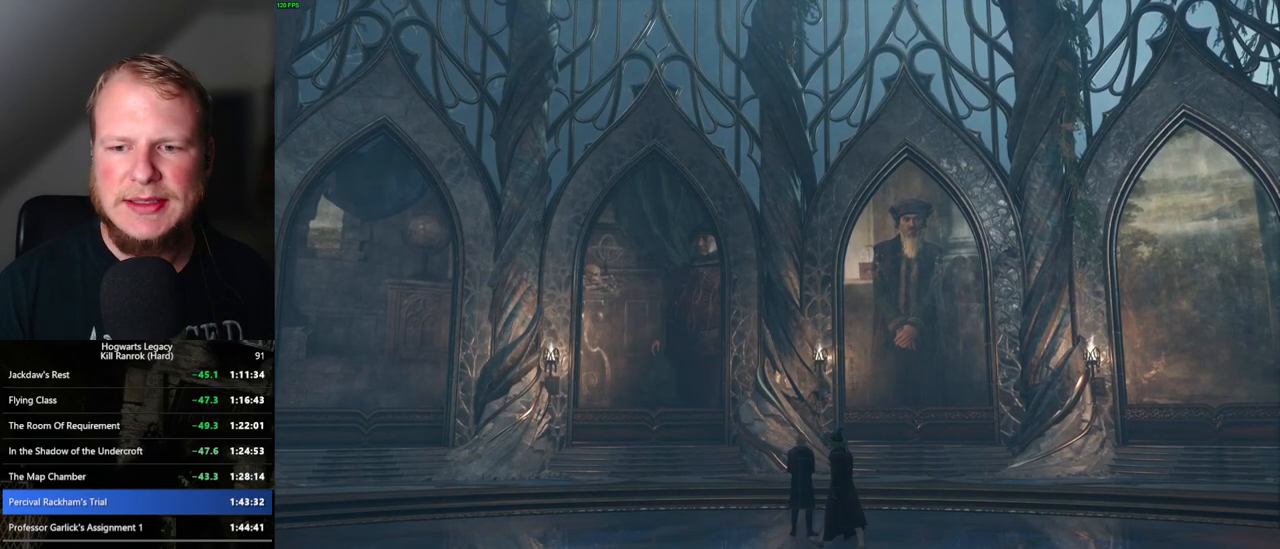
{"keys": ["q", "space"], "mouse": [], "events": [[33, "mouse_wheel", "up"], [117, "q", "down"], [133, "space", "down"], [183, "q", "up"], [183, "space", "up"], [283, "space", "down"], [333, "mouse_wheel", "down"], [350, "mouse_wheel", "up"], [367, "mouse_wheel", "down"], [383, "mouse_wheel", "up"], [400, "space", "up"], [417, "space", "down"], [450, "q", "down"]]}
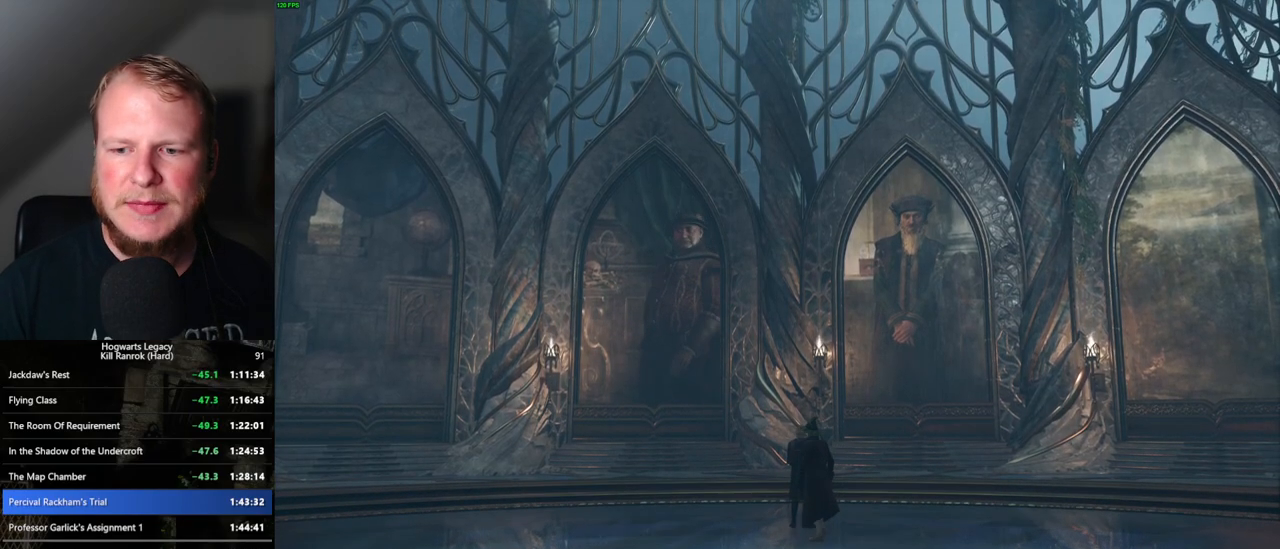
{"keys": ["q", "space"], "mouse": [], "events": [[17, "q", "up"], [17, "space", "up"], [100, "q", "down"], [117, "space", "down"], [183, "q", "up"], [183, "space", "up"], [200, "mouse_wheel", "down"], [233, "mouse_wheel", "up"], [267, "space", "down"], [283, "q", "down"], [333, "mouse_wheel", "down"], [333, "q", "up"], [350, "mouse_wheel", "up"], [350, "space", "up"], [400, "space", "down"], [433, "q", "down"]]}
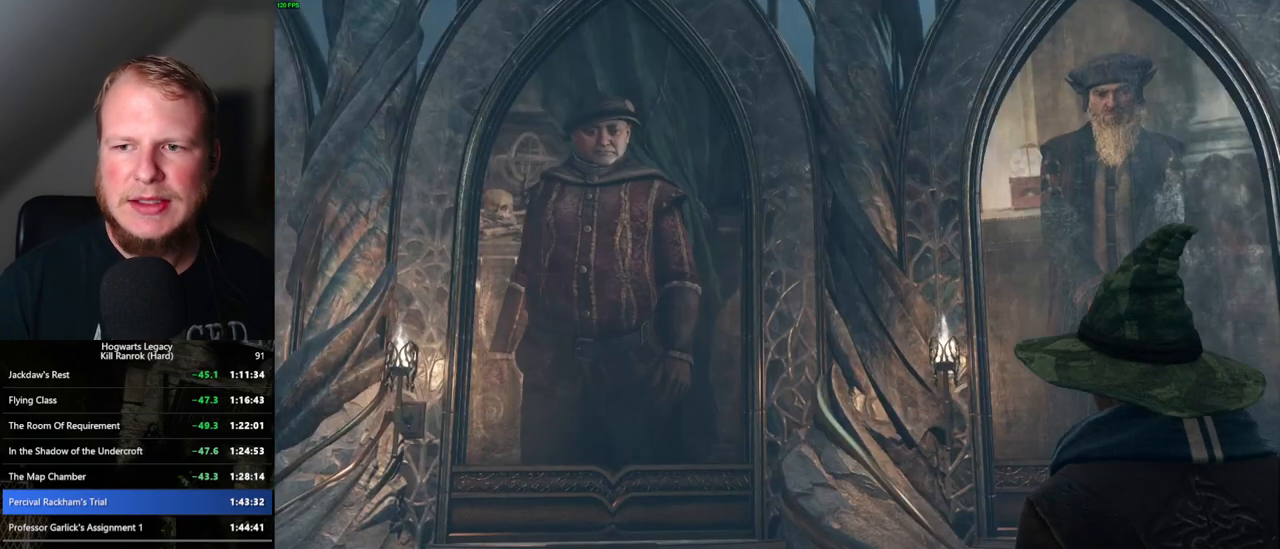
{"keys": [], "mouse": ["wheel"], "events": [[17, "space", "up"], [33, "q", "up"], [67, "q", "down"], [67, "space", "down"], [83, "mouse_wheel", "down"], [150, "q", "up"], [150, "space", "up"], [183, "mouse_wheel", "up"], [250, "q", "down"], [250, "space", "down"], [317, "q", "up"], [317, "space", "up"], [417, "mouse_wheel", "down"], [417, "q", "down"], [417, "space", "down"], [467, "mouse_wheel", "up"], [467, "q", "up"], [483, "mouse_wheel", "down"], [483, "space", "up"]]}
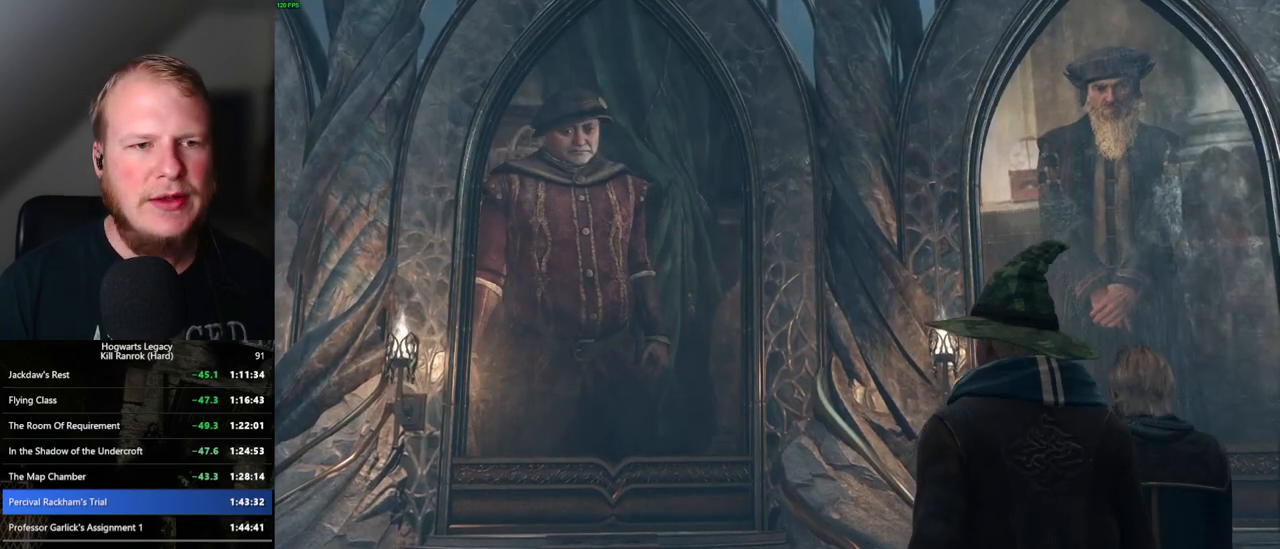
{"keys": [], "mouse": [], "events": [[67, "mouse_wheel", "up"], [67, "q", "down"], [67, "space", "down"], [133, "q", "up"], [133, "space", "up"], [233, "q", "down"], [233, "space", "down"], [267, "mouse_wheel", "down"], [283, "mouse_wheel", "up"], [283, "q", "up"], [283, "space", "up"], [300, "mouse_wheel", "down"], [383, "mouse_wheel", "up"], [383, "q", "down"], [383, "space", "down"], [450, "q", "up"], [450, "space", "up"]]}
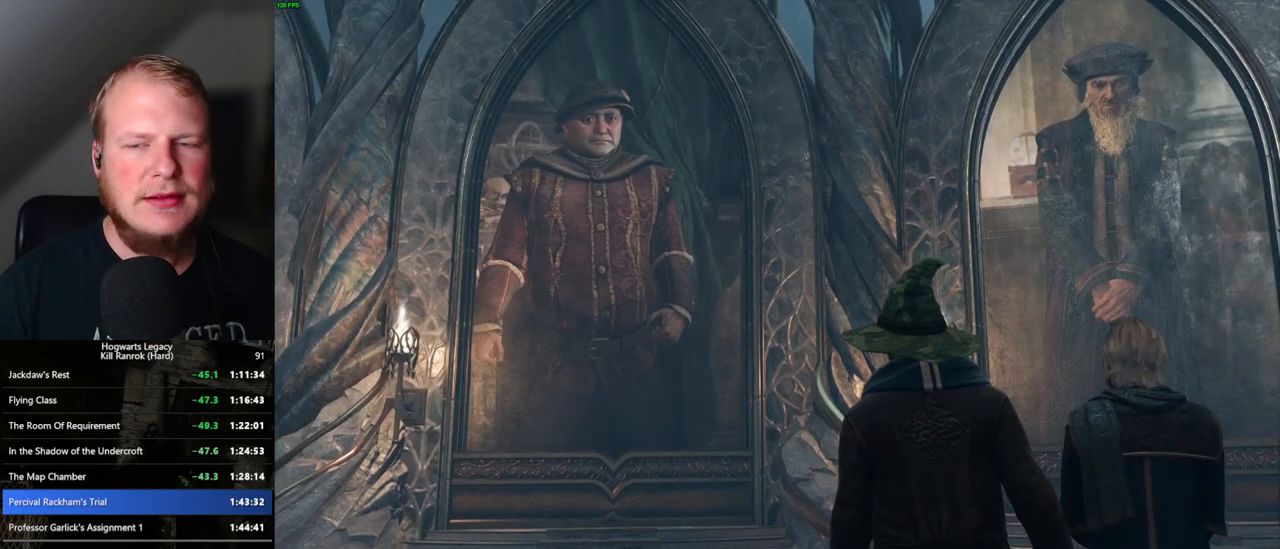
{"keys": ["space"], "mouse": [], "events": [[33, "q", "down"], [33, "space", "down"], [100, "q", "up"], [117, "space", "up"], [133, "mouse_wheel", "down"], [200, "mouse_wheel", "up"], [200, "q", "down"], [200, "space", "down"], [217, "mouse_wheel", "down"], [250, "mouse_wheel", "up"], [250, "q", "up"], [267, "space", "up"], [350, "q", "down"], [350, "space", "down"], [417, "q", "up"], [417, "space", "up"], [467, "mouse_wheel", "down"], [500, "mouse_wheel", "up"], [500, "space", "down"]]}
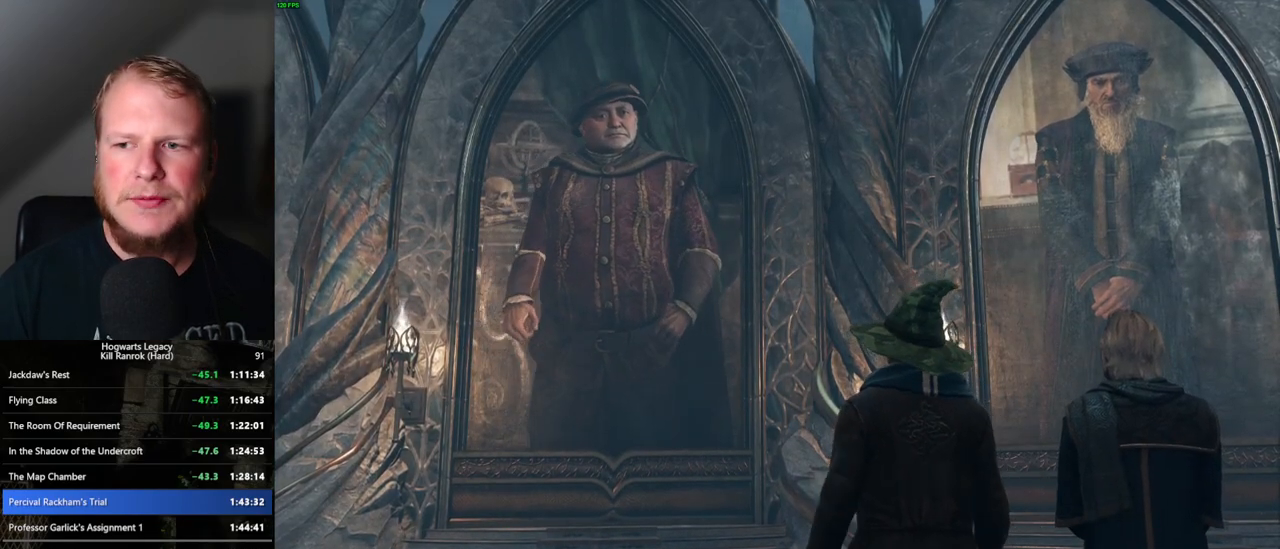
{"keys": ["q", "space"], "mouse": [], "events": [[17, "q", "down"], [33, "mouse_wheel", "down"], [67, "mouse_wheel", "up"], [67, "q", "up"], [83, "space", "up"], [167, "q", "down"], [167, "space", "down"], [233, "q", "up"], [233, "space", "up"], [300, "mouse_wheel", "down"], [317, "q", "down"], [333, "space", "down"], [367, "q", "up"], [383, "mouse_wheel", "up"], [383, "space", "up"], [400, "mouse_wheel", "down"], [467, "mouse_wheel", "up"], [467, "q", "down"], [467, "space", "down"]]}
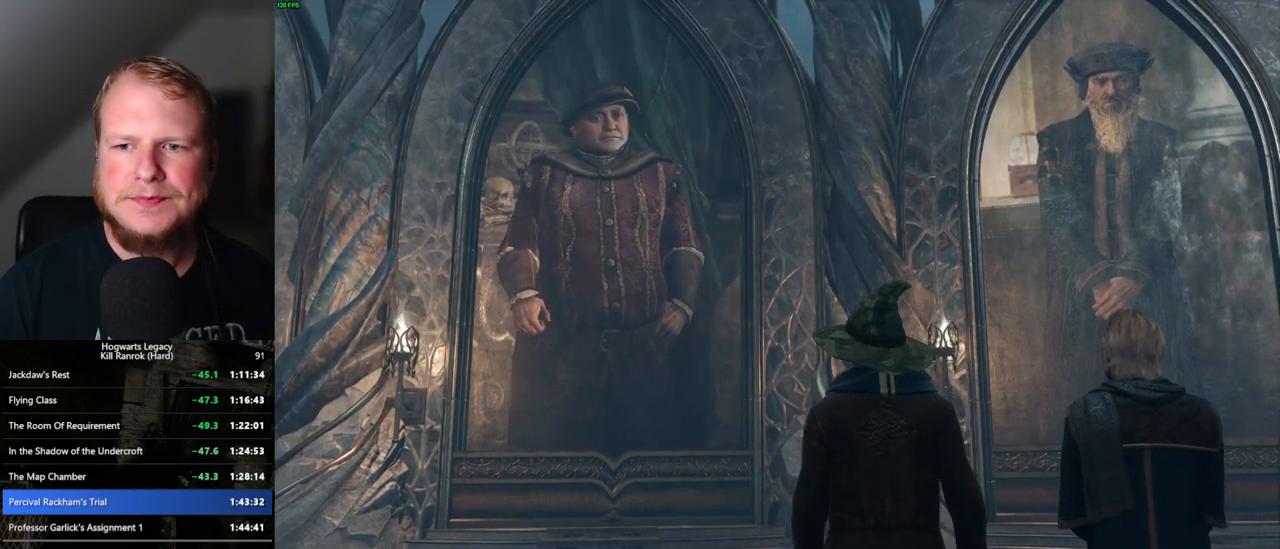
{"keys": [], "mouse": ["wheel"], "events": [[33, "q", "up"], [33, "space", "up"], [117, "q", "down"], [133, "space", "down"], [150, "mouse_wheel", "down"], [183, "space", "up"], [200, "q", "up"], [267, "mouse_wheel", "up"], [267, "space", "down"], [283, "q", "down"], [333, "q", "up"], [350, "space", "up"], [433, "q", "down"], [433, "space", "down"], [483, "q", "up"], [483, "space", "up"], [500, "mouse_wheel", "down"]]}
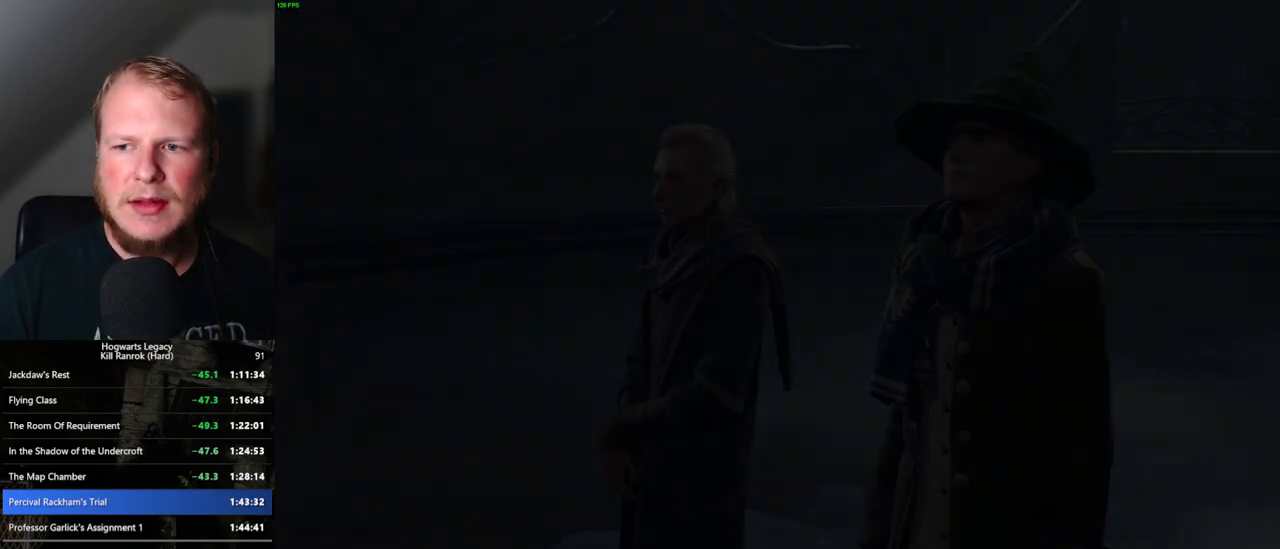
{"keys": [], "mouse": [], "events": [[17, "mouse_wheel", "up"], [33, "mouse_wheel", "down"], [83, "mouse_wheel", "up"], [83, "q", "down"], [83, "space", "down"], [150, "q", "up"], [150, "space", "up"], [233, "q", "down"], [233, "space", "down"], [300, "q", "up"], [300, "space", "up"], [333, "mouse_wheel", "down"], [383, "mouse_wheel", "up"], [383, "q", "down"], [400, "space", "down"], [417, "mouse_wheel", "down"], [450, "mouse_wheel", "up"], [450, "q", "up"], [450, "space", "up"]]}
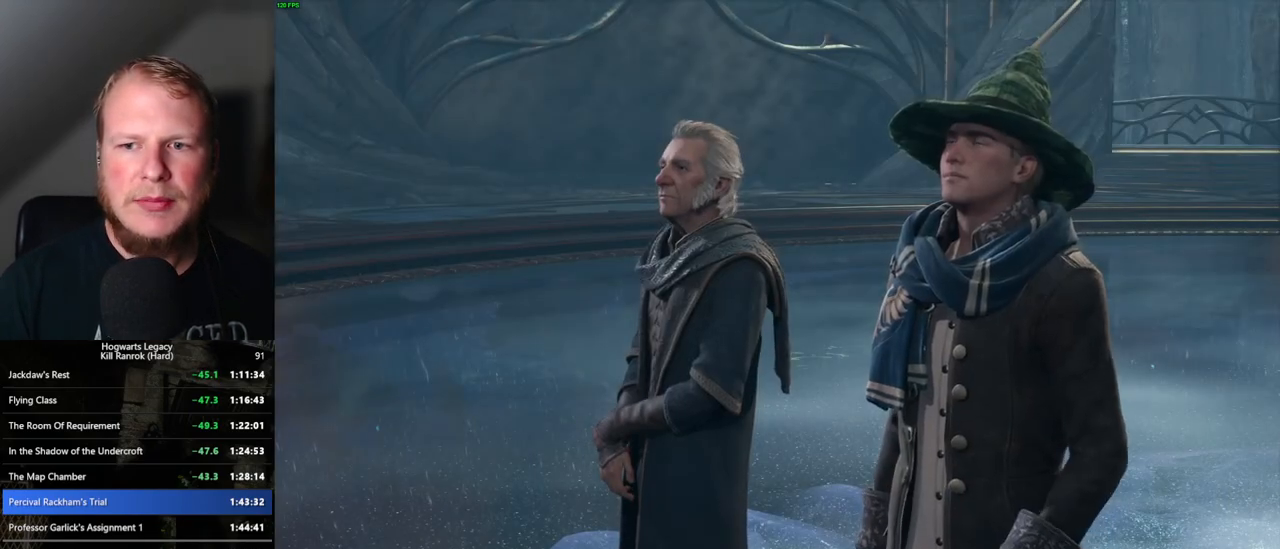
{"keys": [], "mouse": [], "events": [[50, "q", "down"], [50, "space", "down"], [117, "q", "up"], [117, "space", "up"], [167, "mouse_wheel", "down"], [217, "mouse_wheel", "up"], [217, "q", "down"], [217, "space", "down"], [267, "q", "up"], [267, "space", "up"], [367, "q", "down"], [367, "space", "down"], [433, "q", "up"], [433, "space", "up"]]}
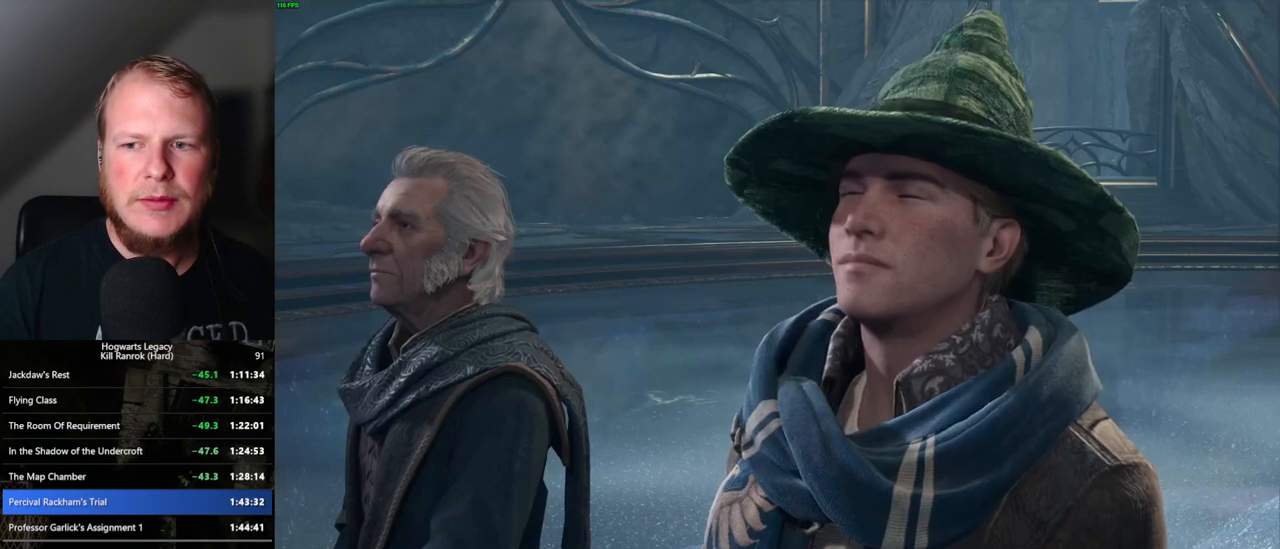
{"keys": ["q", "space"], "mouse": [], "events": [[50, "q", "down"], [50, "space", "down"], [67, "mouse_wheel", "down"], [83, "q", "up"], [100, "space", "up"], [117, "mouse_wheel", "up"], [183, "q", "down"], [183, "space", "down"], [250, "q", "up"], [250, "space", "up"], [333, "q", "down"], [350, "mouse_wheel", "down"], [350, "space", "down"], [383, "mouse_wheel", "up"], [400, "q", "up"], [400, "space", "up"], [417, "mouse_wheel", "down"], [450, "mouse_wheel", "up"], [483, "q", "down"], [500, "space", "down"]]}
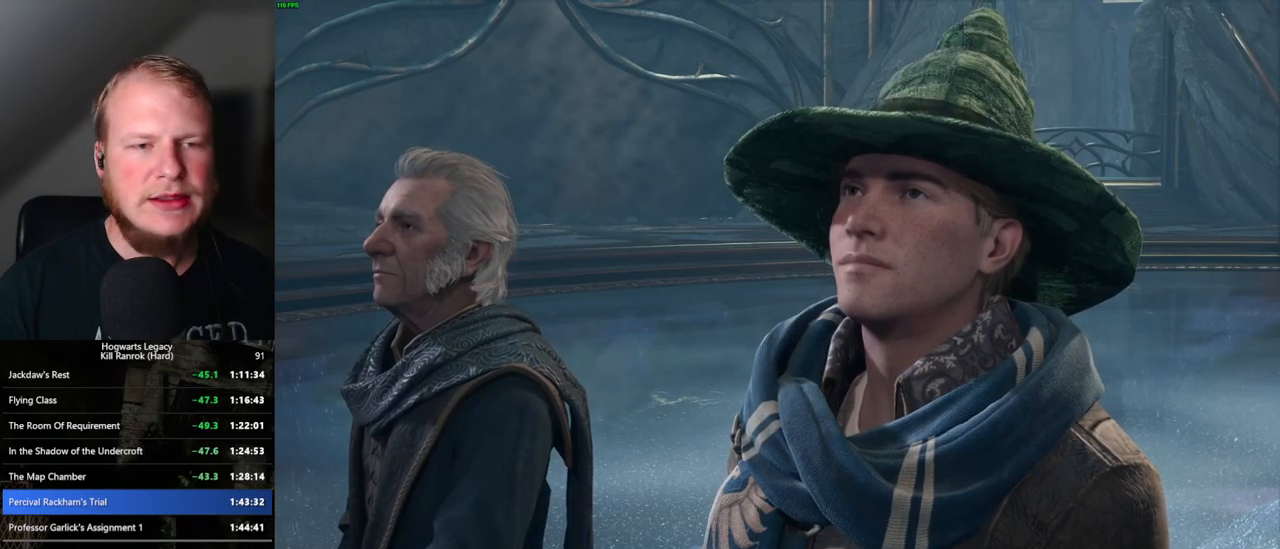
{"keys": ["q", "space"], "mouse": [], "events": [[50, "q", "up"], [67, "space", "up"], [150, "q", "down"], [150, "space", "down"], [183, "mouse_wheel", "down"], [200, "mouse_wheel", "up"], [200, "q", "up"], [217, "mouse_wheel", "down"], [217, "space", "up"], [233, "mouse_wheel", "up"], [250, "mouse_wheel", "down"], [283, "mouse_wheel", "up"], [300, "q", "down"], [317, "space", "down"], [367, "q", "up"], [367, "space", "up"], [467, "q", "down"], [467, "space", "down"]]}
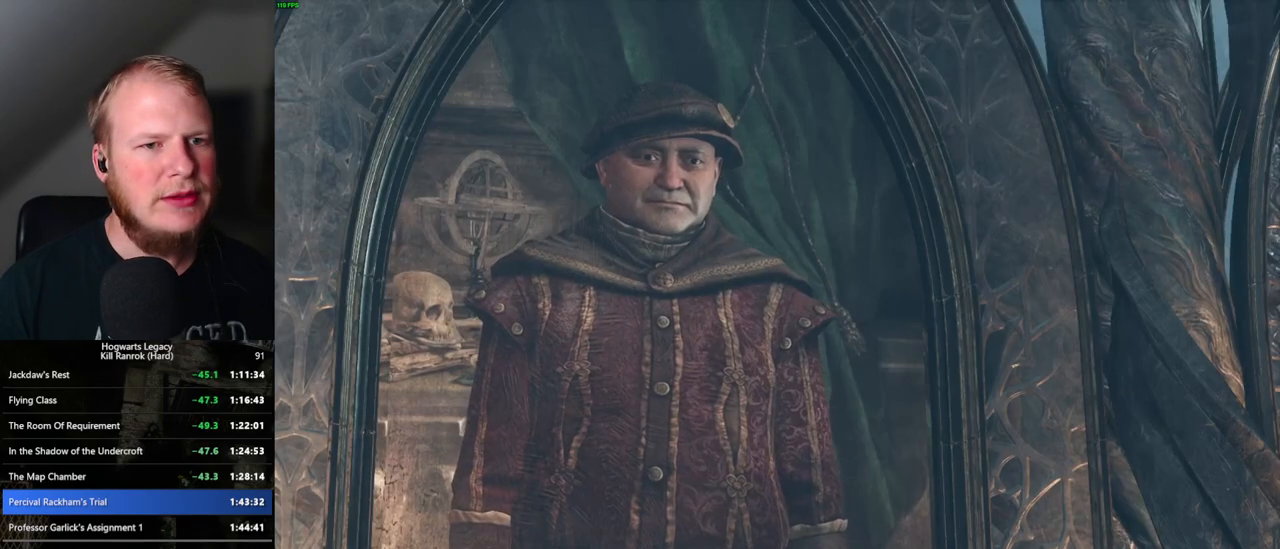
{"keys": [], "mouse": [], "events": [[17, "q", "up"], [33, "space", "up"], [117, "mouse_wheel", "down"], [133, "mouse_wheel", "up"], [133, "q", "down"], [133, "space", "down"], [183, "q", "up"], [200, "space", "up"], [267, "space", "down"], [300, "q", "down"], [350, "q", "up"], [350, "space", "up"], [367, "mouse_wheel", "down"], [383, "mouse_wheel", "up"], [417, "mouse_wheel", "down"], [450, "mouse_wheel", "up"], [450, "q", "down"], [450, "space", "down"], [467, "mouse_wheel", "down"], [483, "mouse_wheel", "up"], [500, "q", "up"], [500, "space", "up"]]}
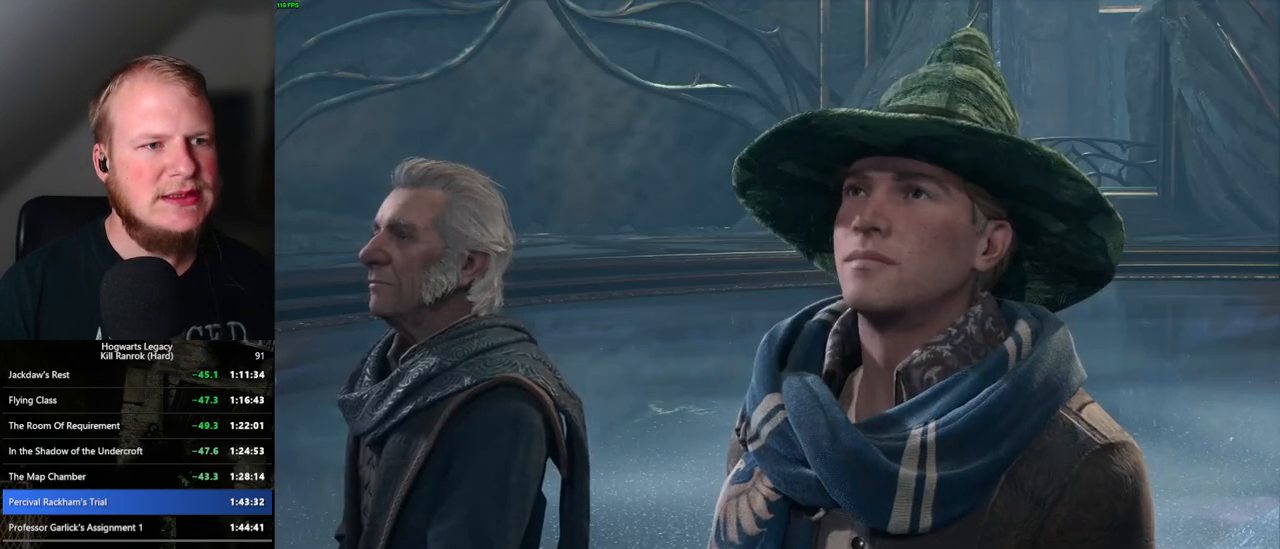
{"keys": [], "mouse": [], "events": [[17, "mouse_wheel", "down"], [50, "mouse_wheel", "up"], [100, "space", "down"], [117, "q", "down"], [150, "q", "up"], [183, "space", "up"], [250, "mouse_wheel", "down"], [250, "space", "down"], [267, "mouse_wheel", "up"], [283, "q", "down"], [300, "mouse_wheel", "down"], [300, "q", "up"], [317, "space", "up"], [417, "mouse_wheel", "up"], [417, "q", "down"], [433, "space", "down"], [483, "q", "up"], [500, "space", "up"]]}
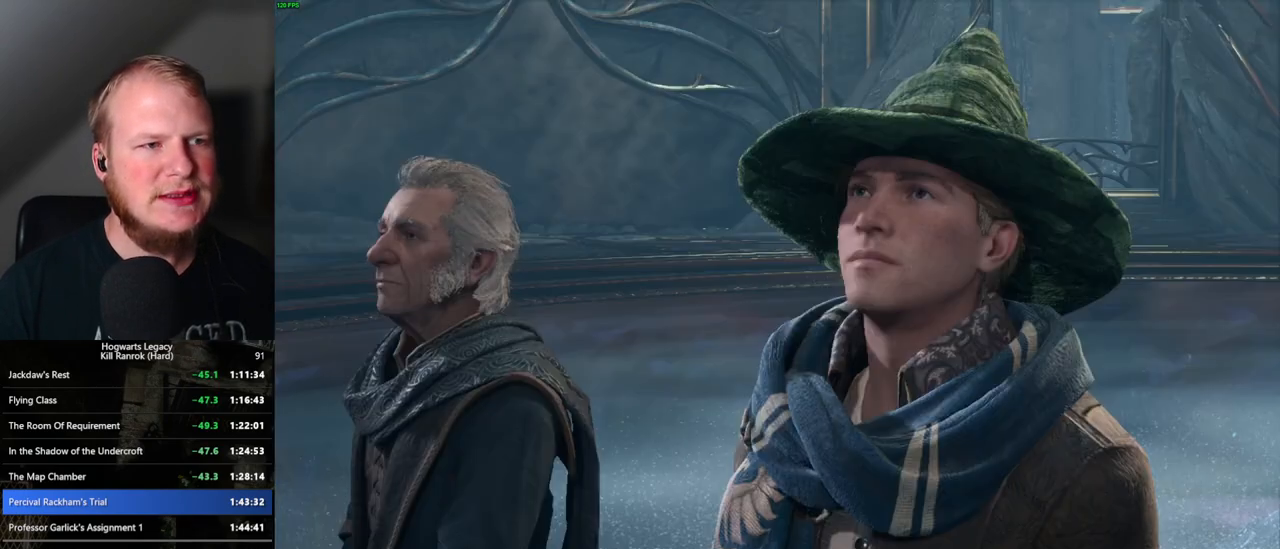
{"keys": [], "mouse": ["wheel"], "events": [[83, "q", "down"], [83, "space", "down"], [117, "mouse_wheel", "down"], [133, "mouse_wheel", "up"], [133, "q", "up"], [133, "space", "up"], [200, "mouse_wheel", "down"], [233, "mouse_wheel", "up"], [233, "q", "down"], [233, "space", "down"], [250, "mouse_wheel", "down"], [283, "mouse_wheel", "up"], [283, "q", "up"], [317, "space", "up"], [367, "space", "down"], [400, "q", "down"], [450, "q", "up"], [467, "space", "up"], [483, "mouse_wheel", "down"]]}